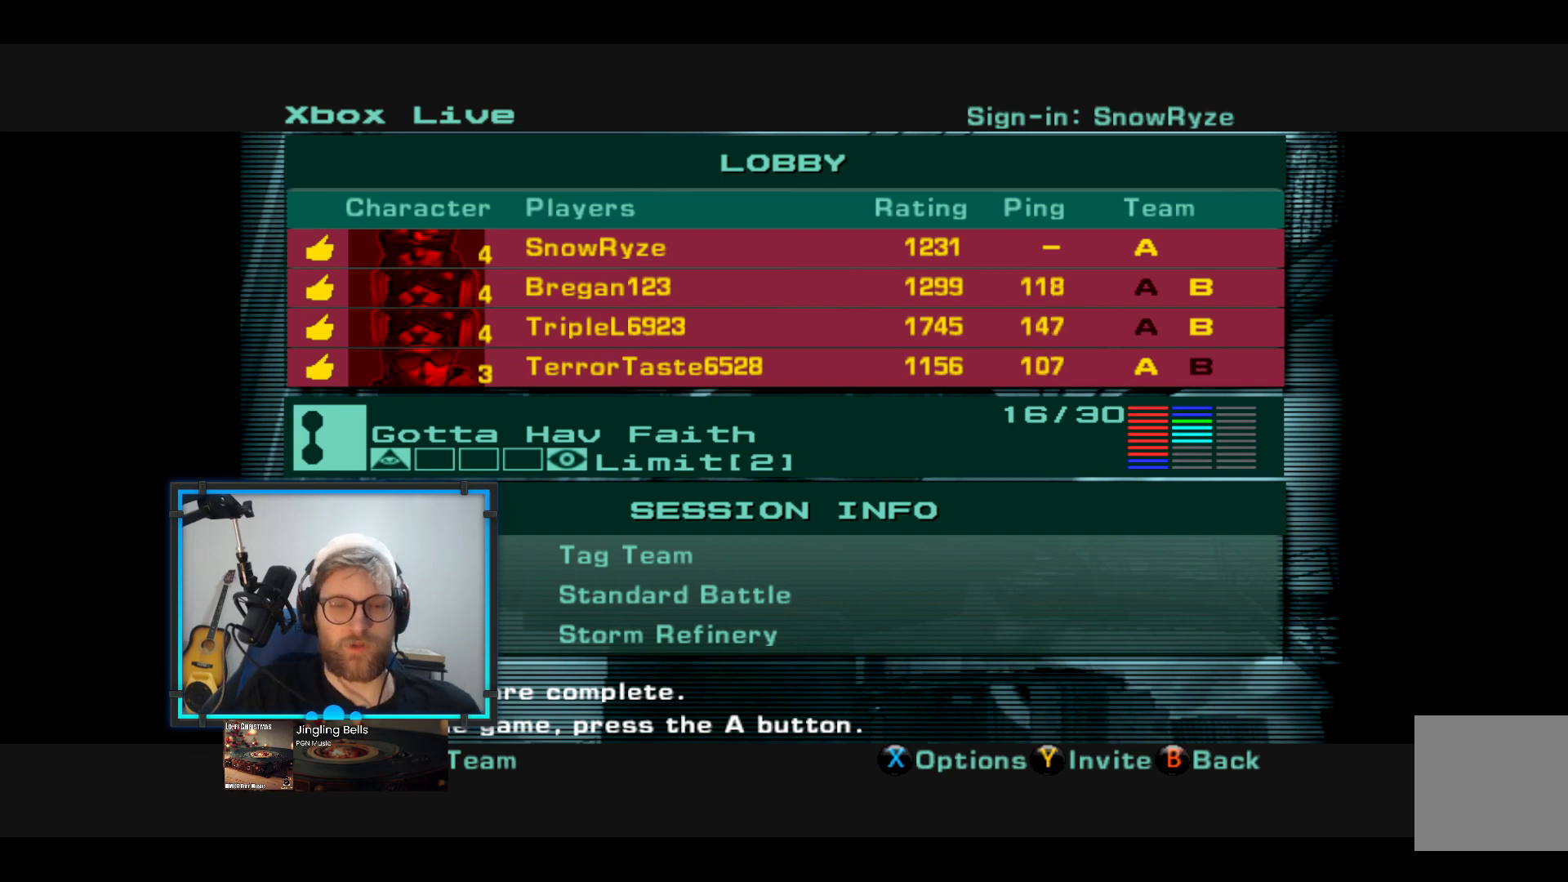
Gameplay with a controller (Xbox layout); each line is a JSON object with the inputs held at the frame after it. "events" lists button and stick changes between this image and that frame as [ms after this image, input, new state], when the widget could be followed in between. Not read: R3.
{"buttons": ["A"], "left_stick": "center", "right_stick": "center", "events": [[339, "A", "down"]]}
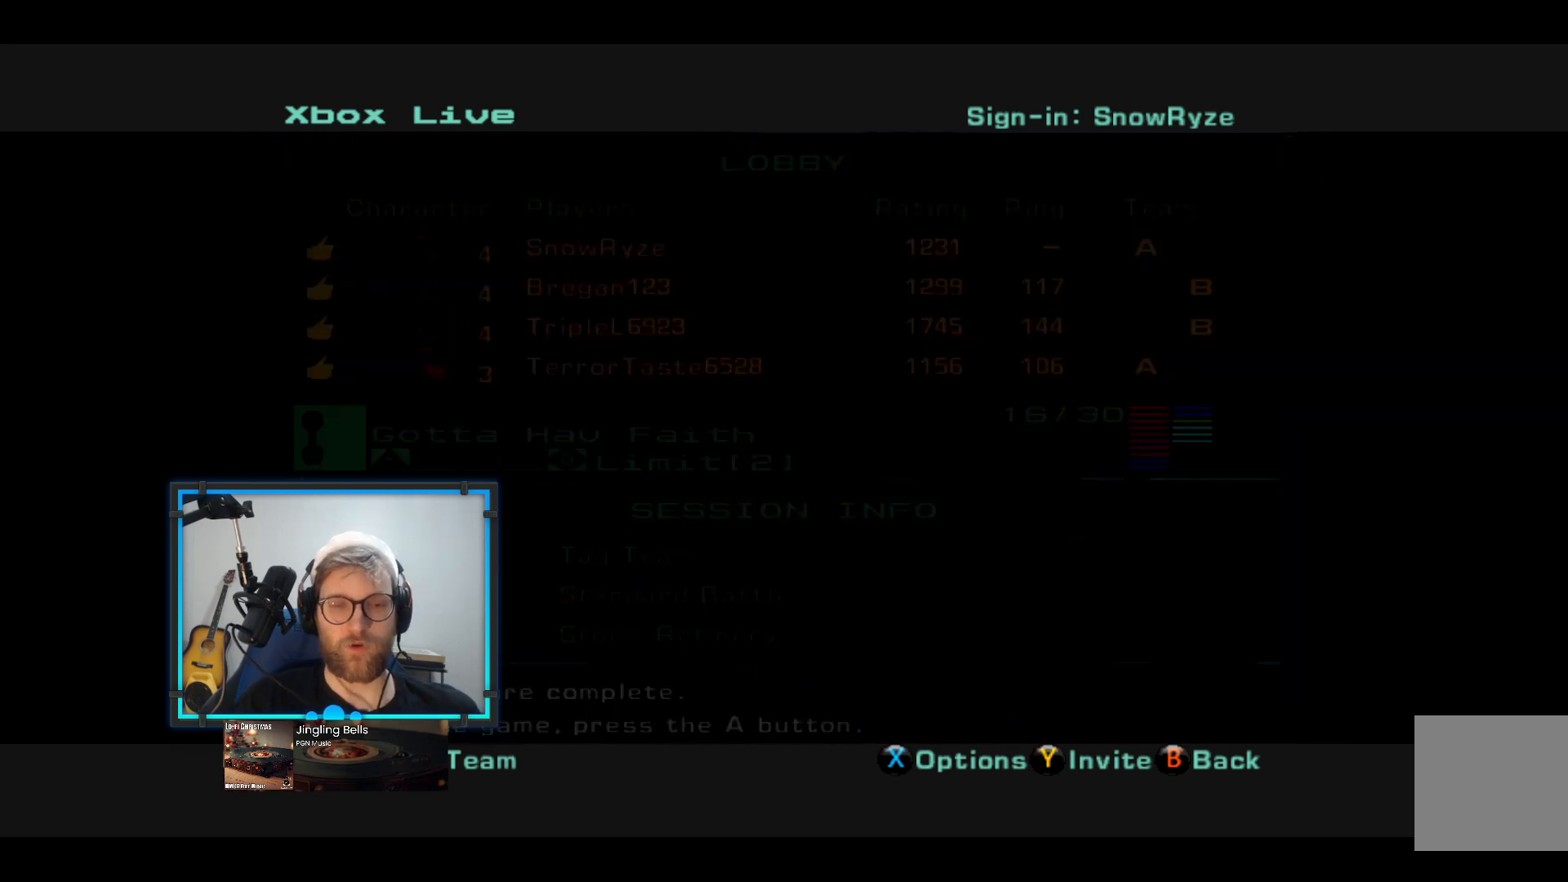
{"buttons": [], "left_stick": "center", "right_stick": "center", "events": [[291, "A", "up"]]}
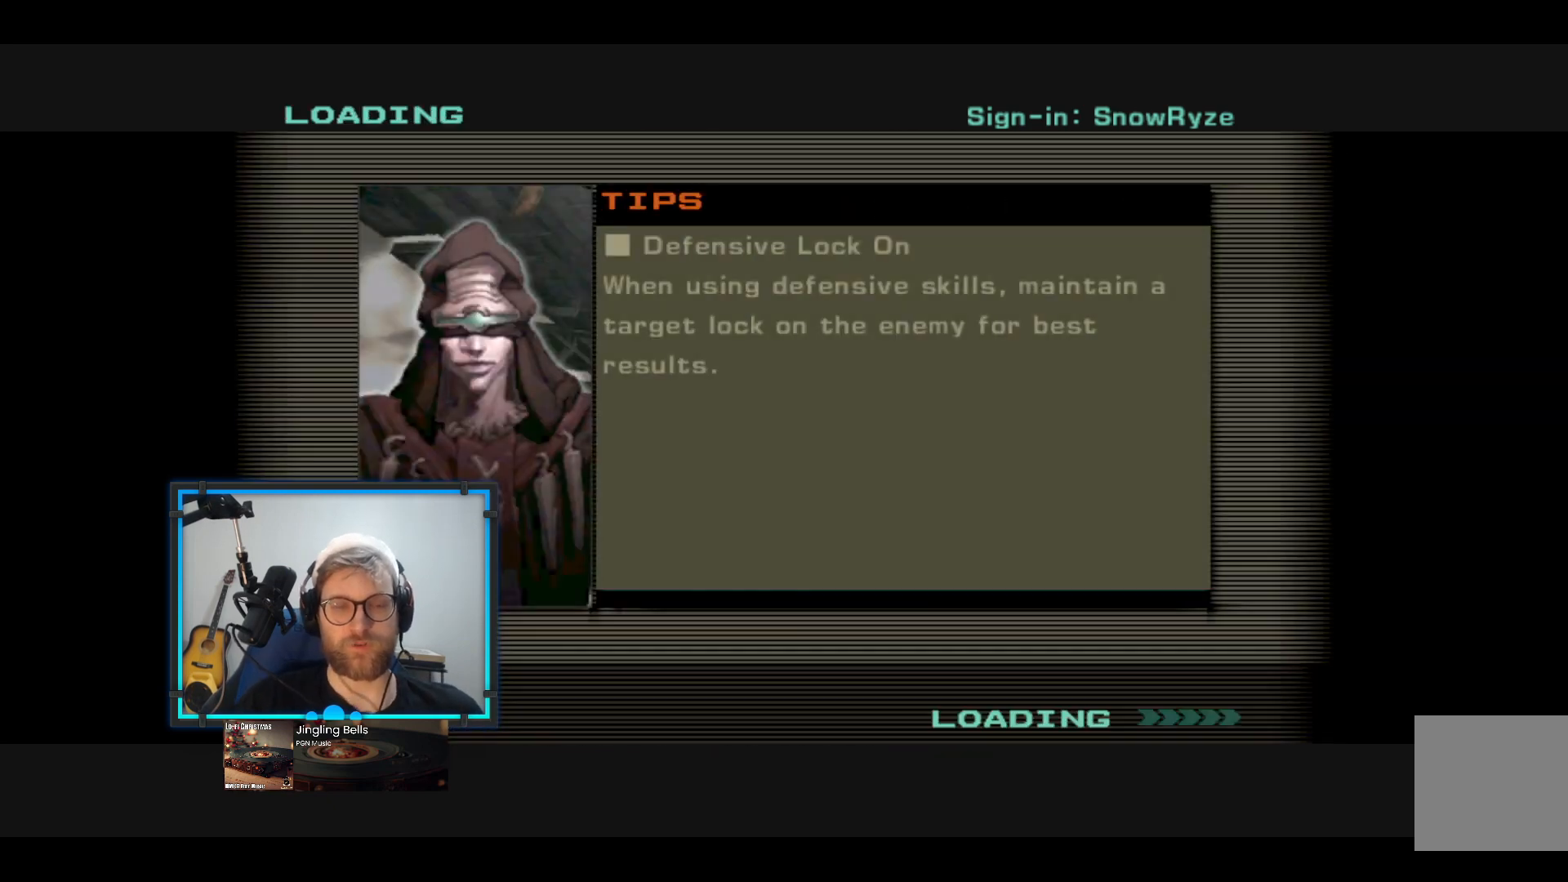
{"buttons": [], "left_stick": "center", "right_stick": "center", "events": []}
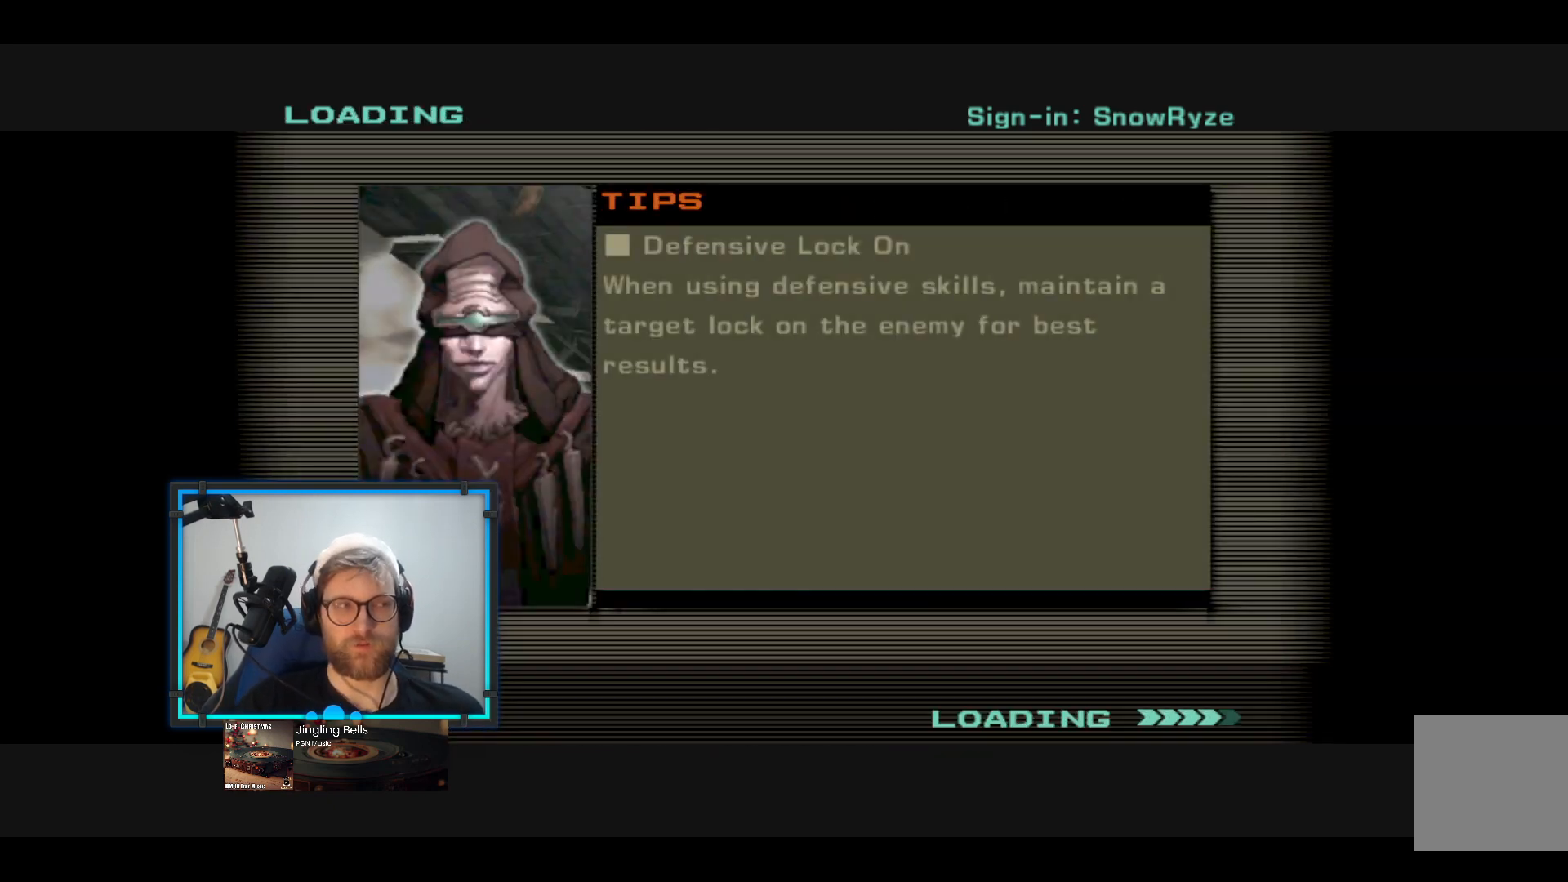
{"buttons": [], "left_stick": "center", "right_stick": "center", "events": []}